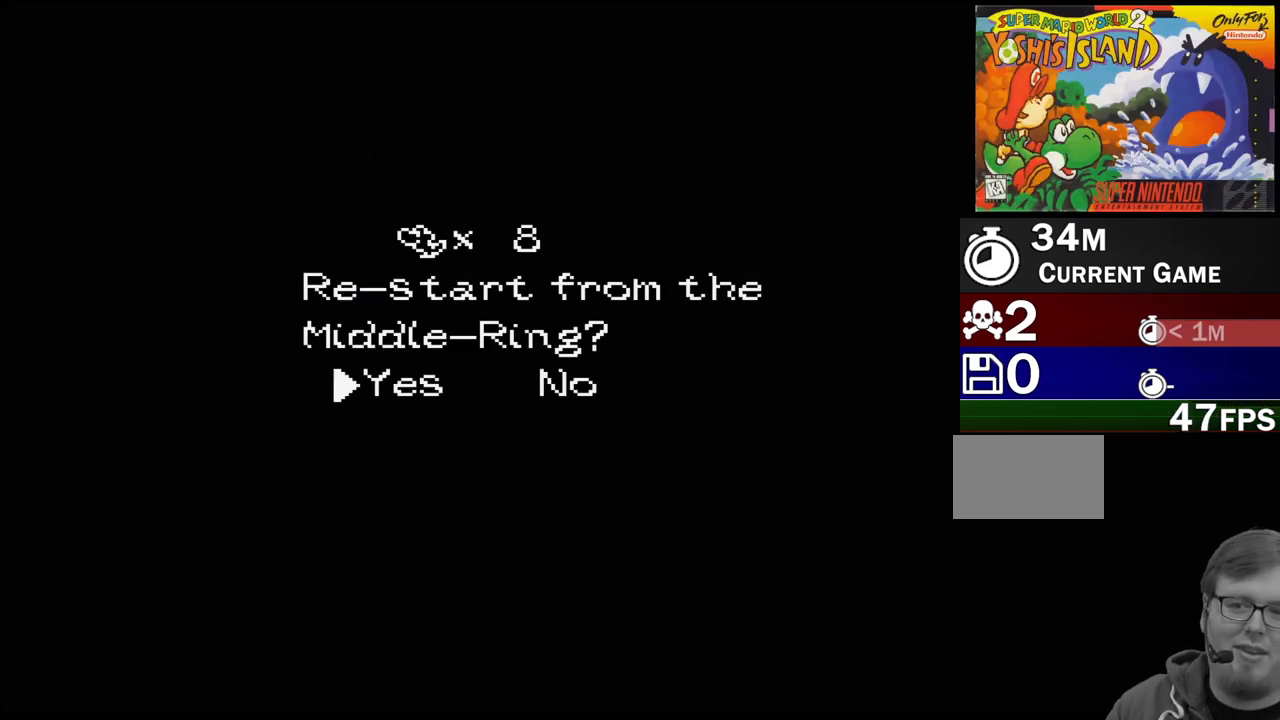
Gameplay with a controller (Nintendo layout); each line is a JSON object with the inputs held at the frame after it. "events" lists button and stick changes between this image and that frame as [ms after this image, input, new state], when the widget could be followed in between. Not read: L3 R3.
{"buttons": [], "events": [[367, "A", "down"], [467, "A", "up"]]}
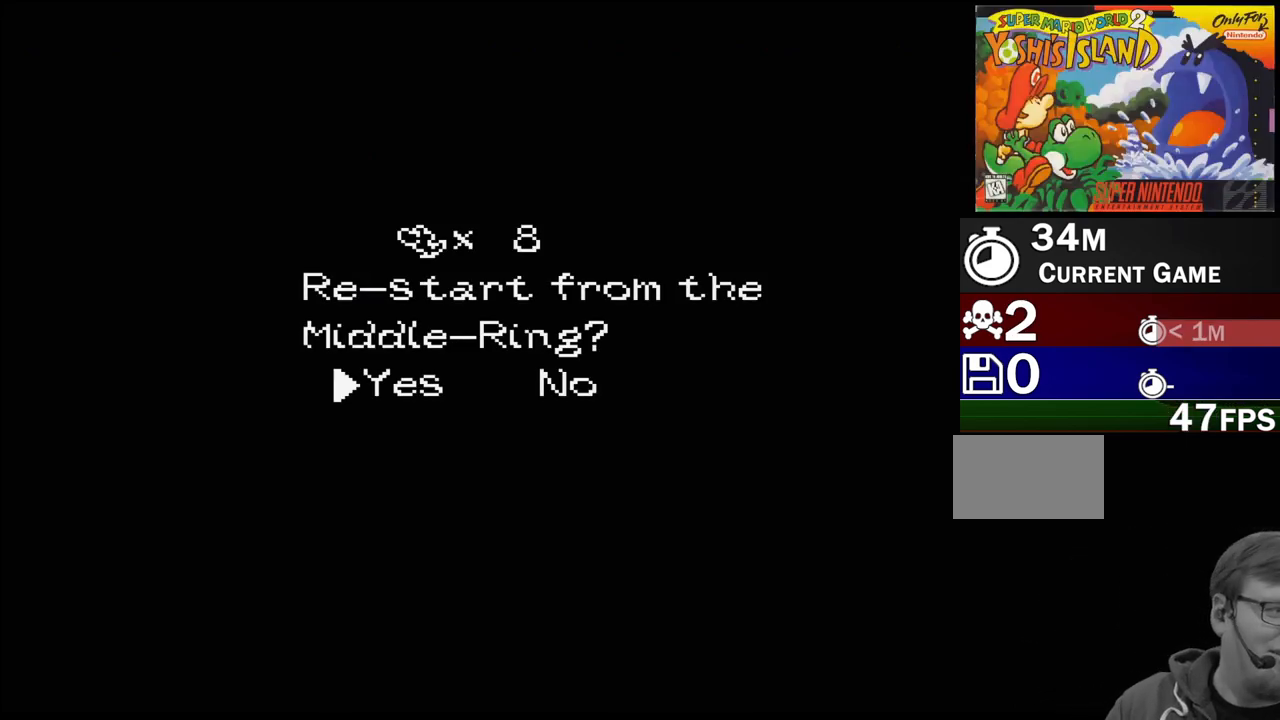
{"buttons": [], "events": []}
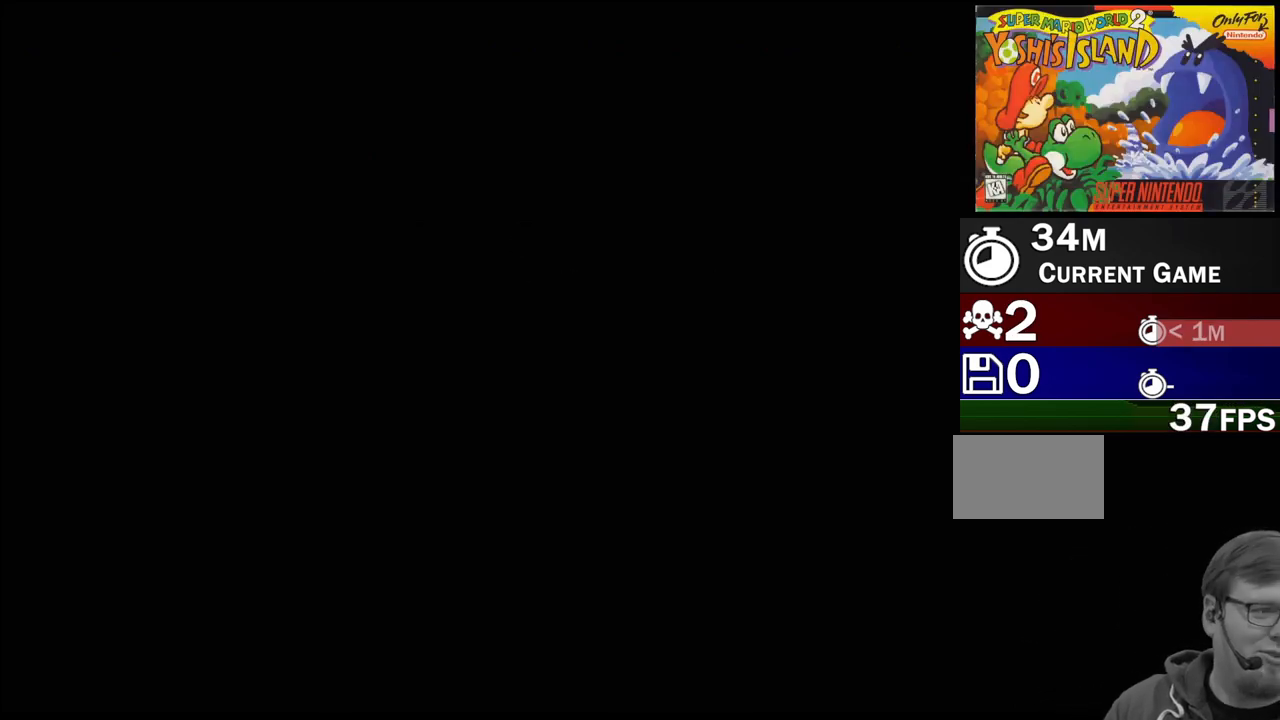
{"buttons": [], "events": []}
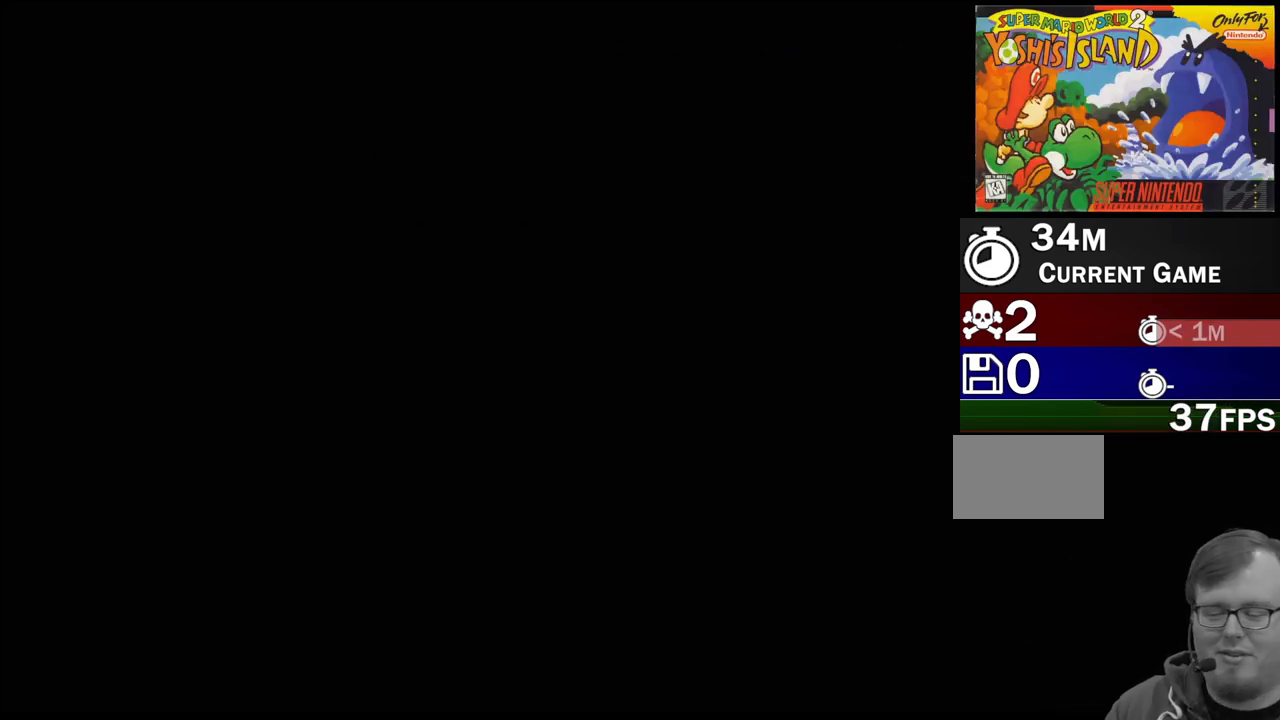
{"buttons": [], "events": []}
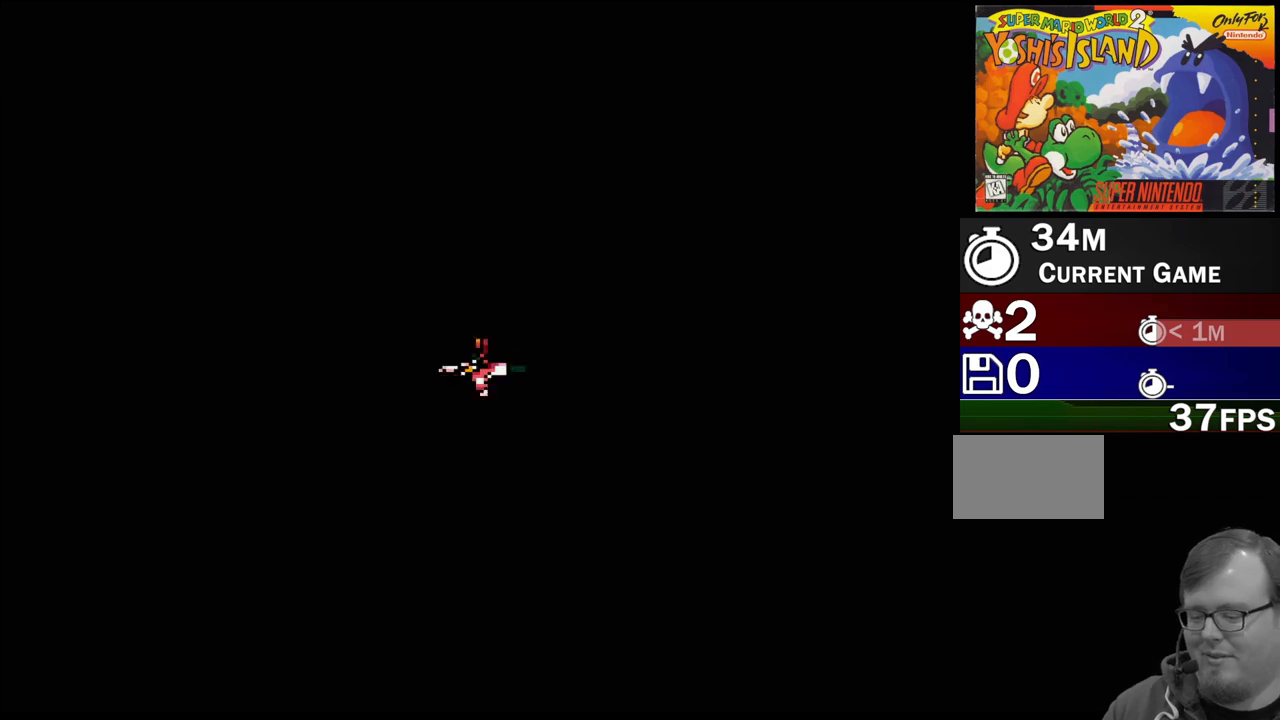
{"buttons": [], "events": []}
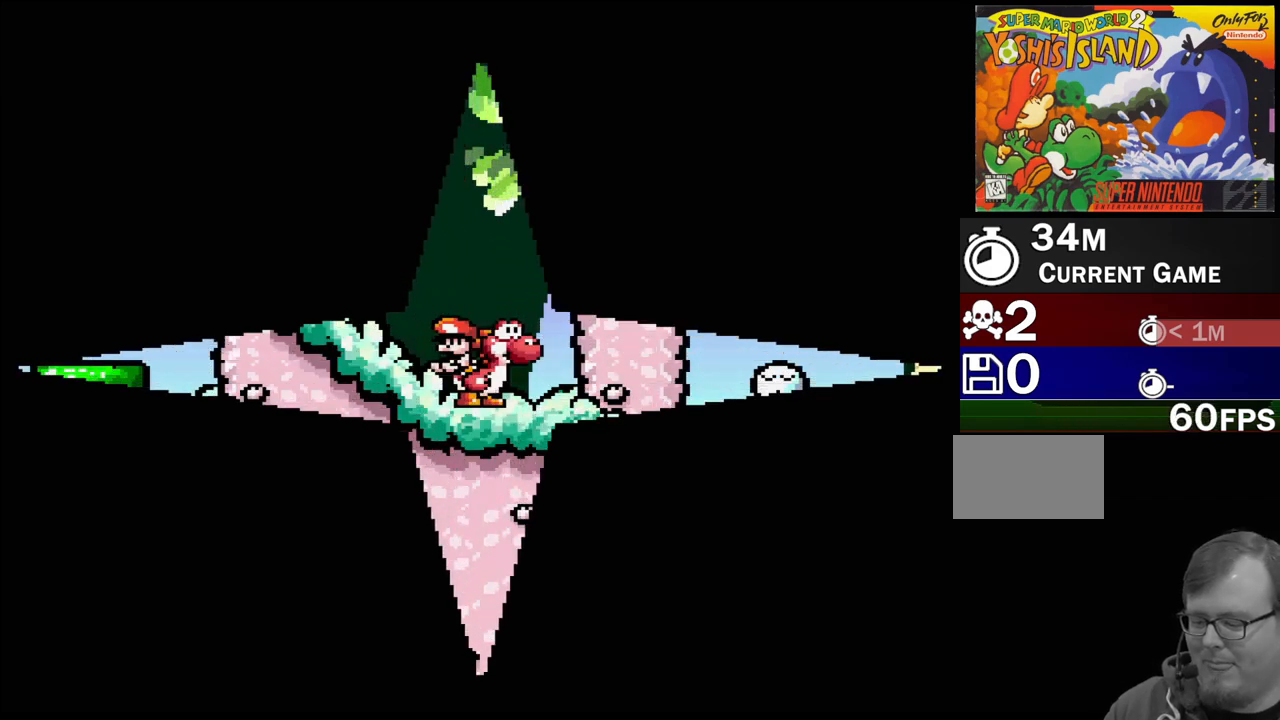
{"buttons": [], "events": []}
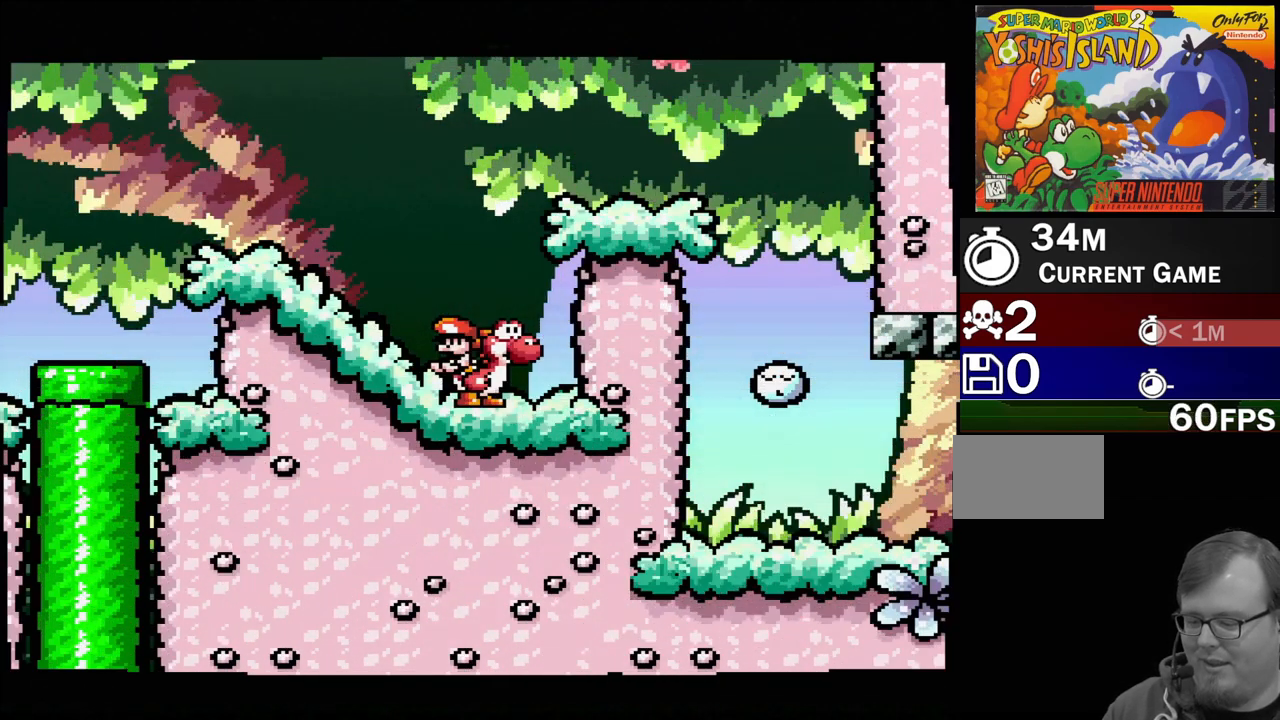
{"buttons": [], "events": []}
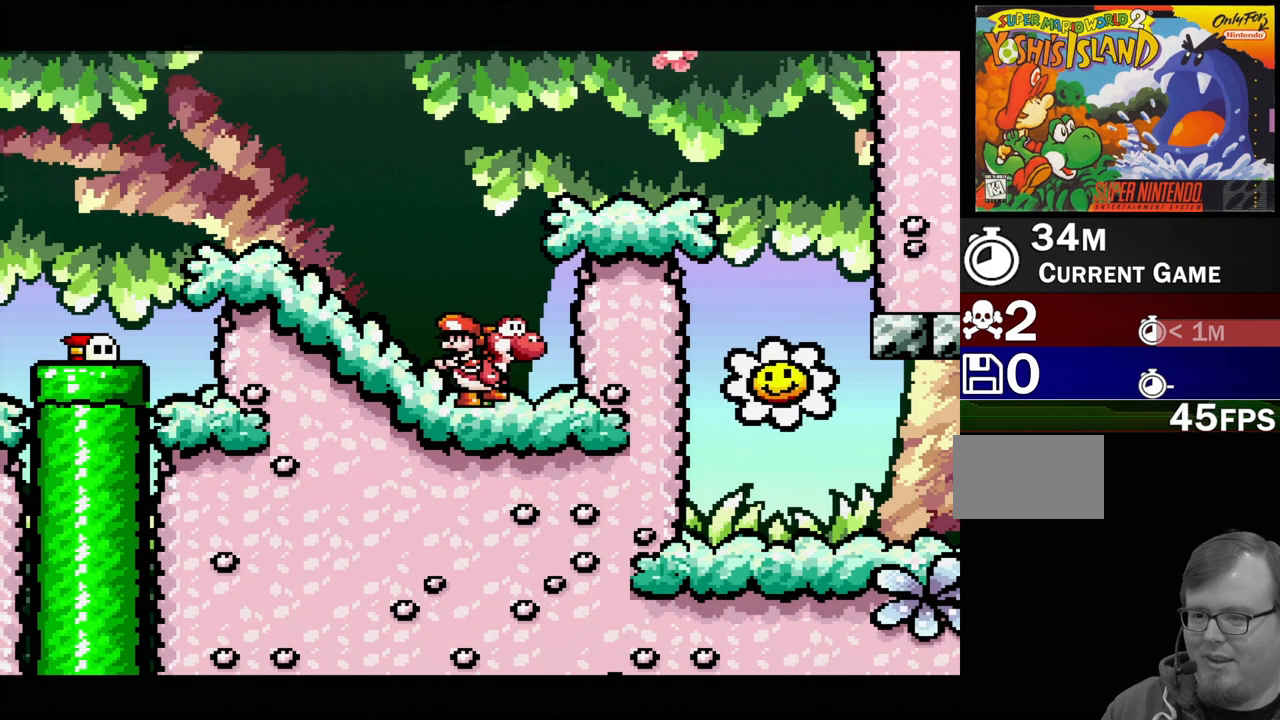
{"buttons": ["DPAD_LEFT"], "events": [[433, "DPAD_LEFT", "down"]]}
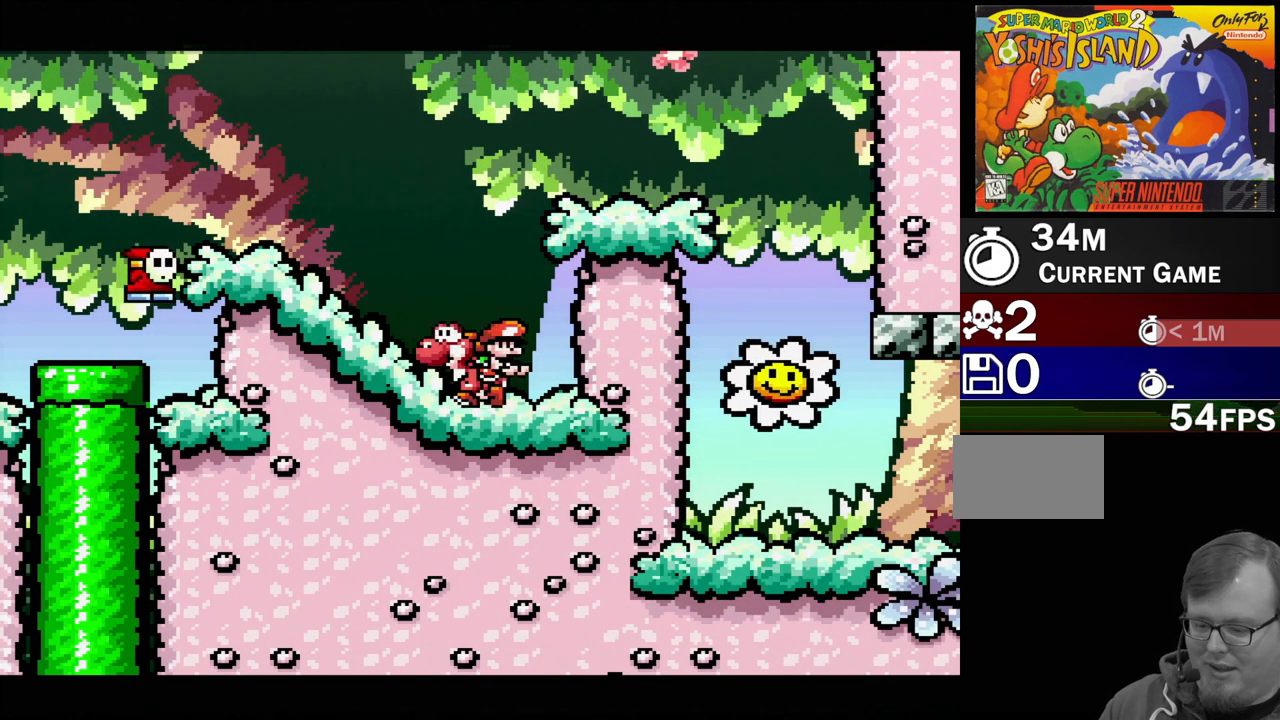
{"buttons": ["B"], "events": [[183, "DPAD_LEFT", "up"], [417, "B", "down"]]}
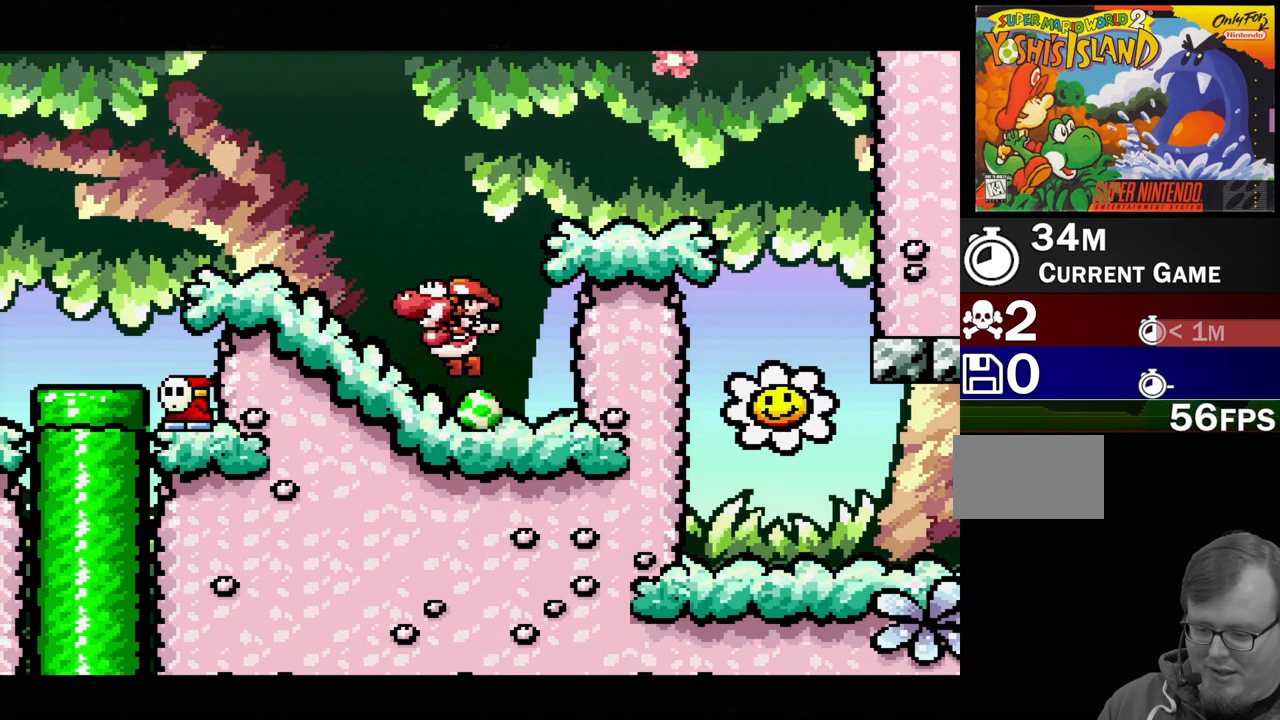
{"buttons": [], "events": [[33, "Y", "down"], [67, "B", "up"], [133, "Y", "up"], [183, "DPAD_DOWN", "down"], [367, "DPAD_DOWN", "up"]]}
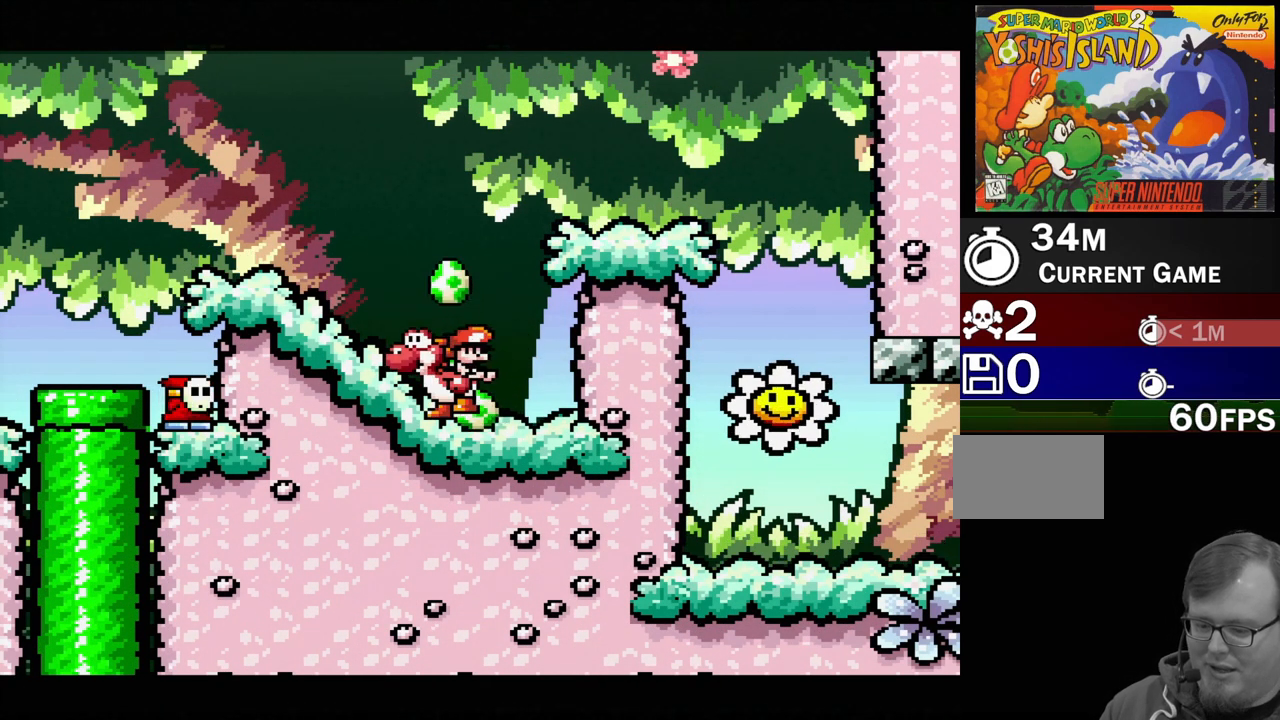
{"buttons": [], "events": [[33, "DPAD_LEFT", "down"], [217, "B", "down"], [267, "DPAD_LEFT", "up"], [267, "Y", "down"], [317, "B", "up"], [350, "Y", "up"]]}
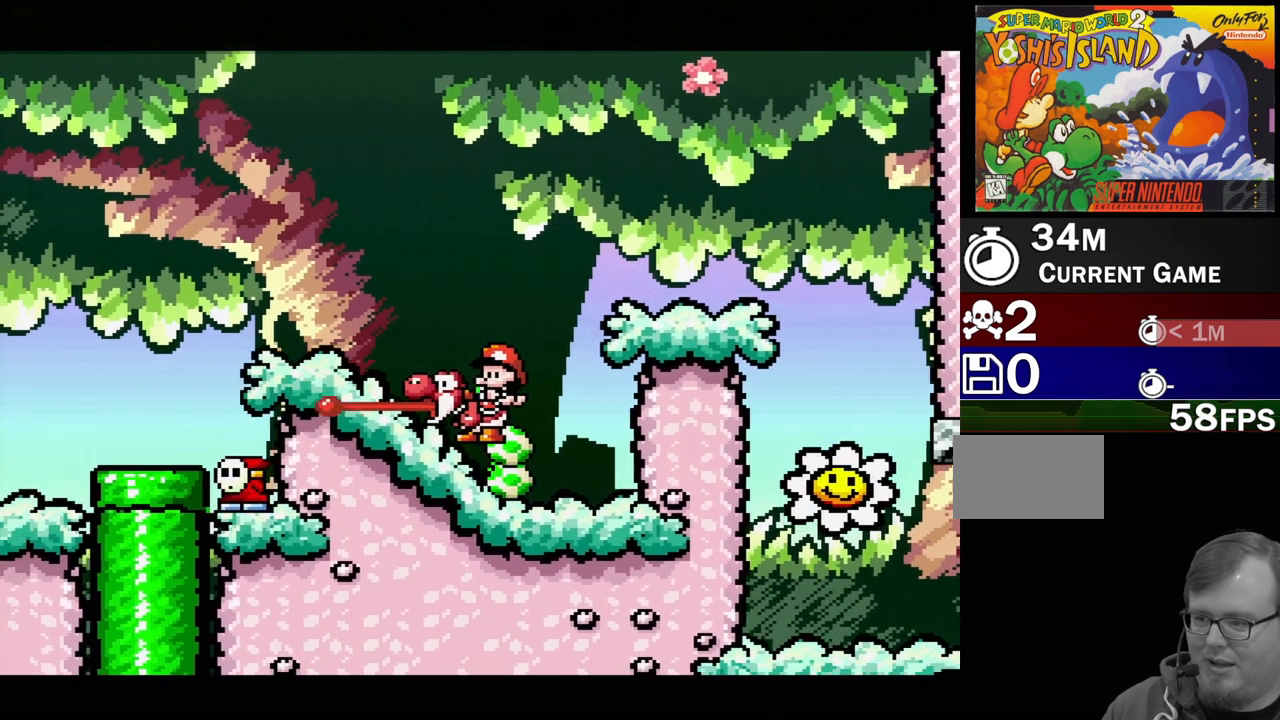
{"buttons": ["B", "Y", "DPAD_RIGHT"], "events": [[150, "DPAD_RIGHT", "down"], [233, "B", "down"], [233, "Y", "down"]]}
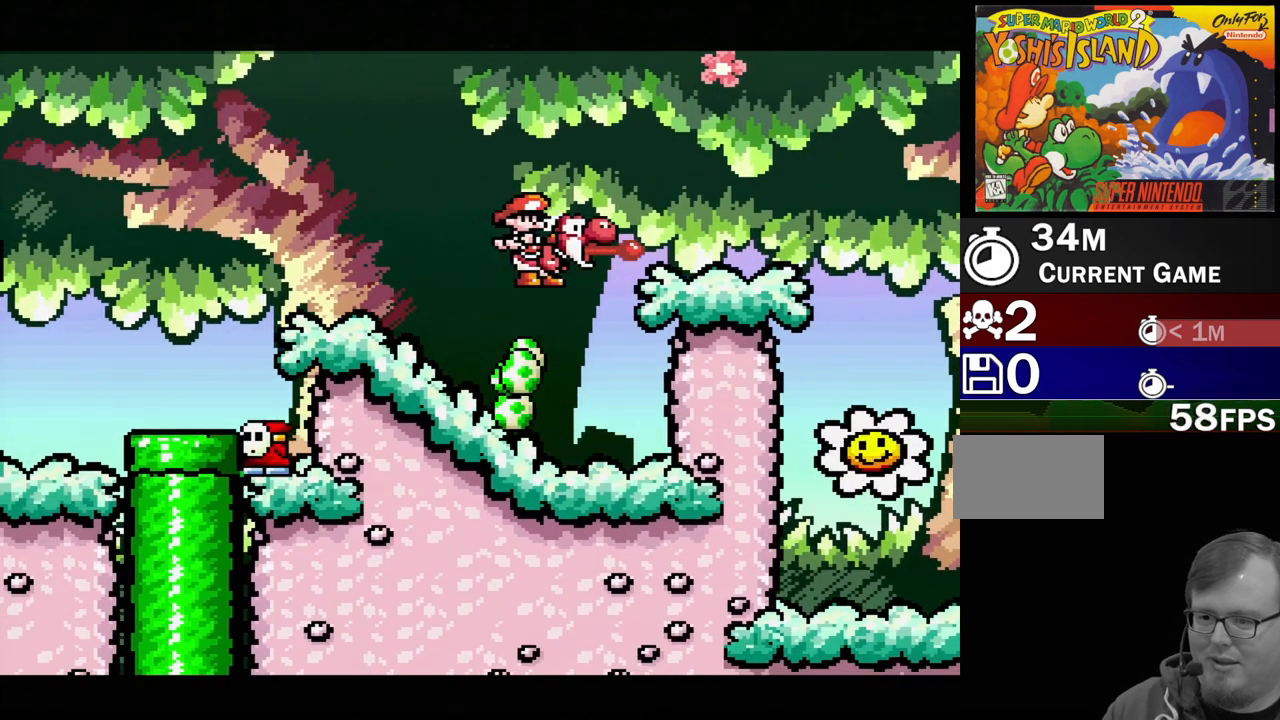
{"buttons": ["Y", "DPAD_RIGHT"], "events": [[483, "B", "up"]]}
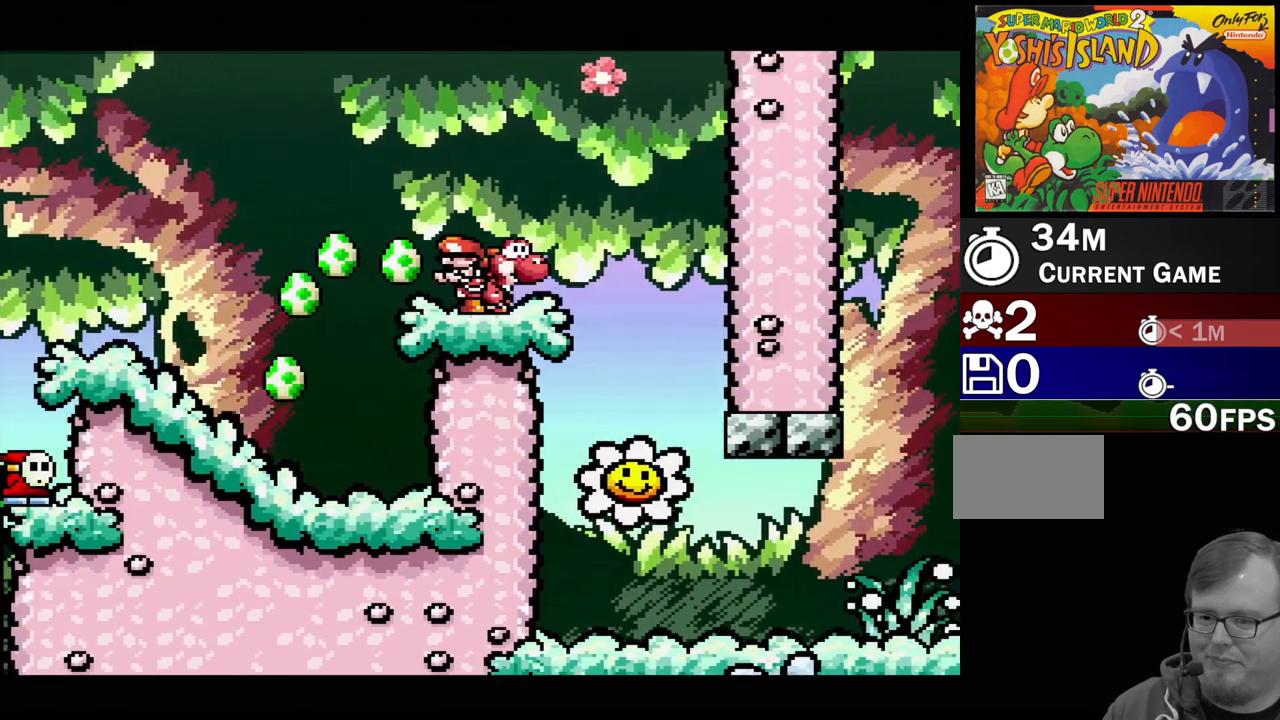
{"buttons": [], "events": [[17, "Y", "up"], [200, "DPAD_RIGHT", "up"], [317, "DPAD_LEFT", "down"], [483, "DPAD_LEFT", "up"]]}
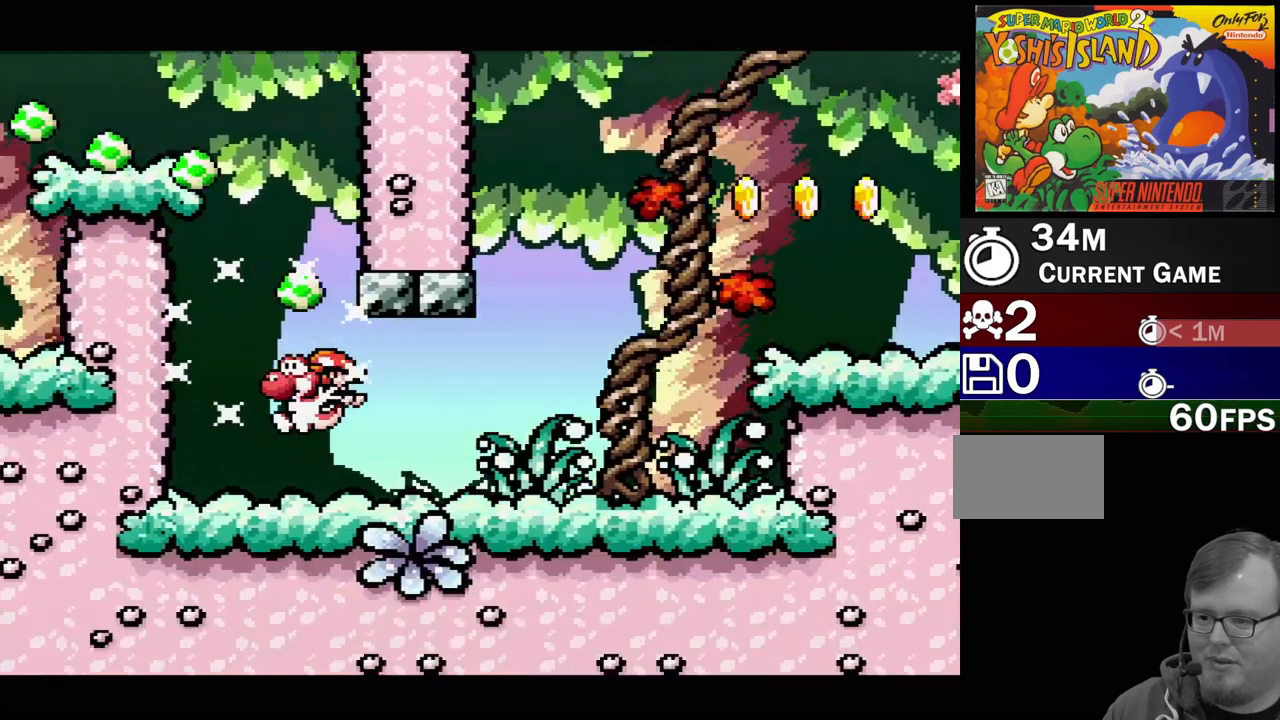
{"buttons": ["Y", "DPAD_RIGHT"], "events": [[50, "DPAD_RIGHT", "down"], [150, "Y", "down"]]}
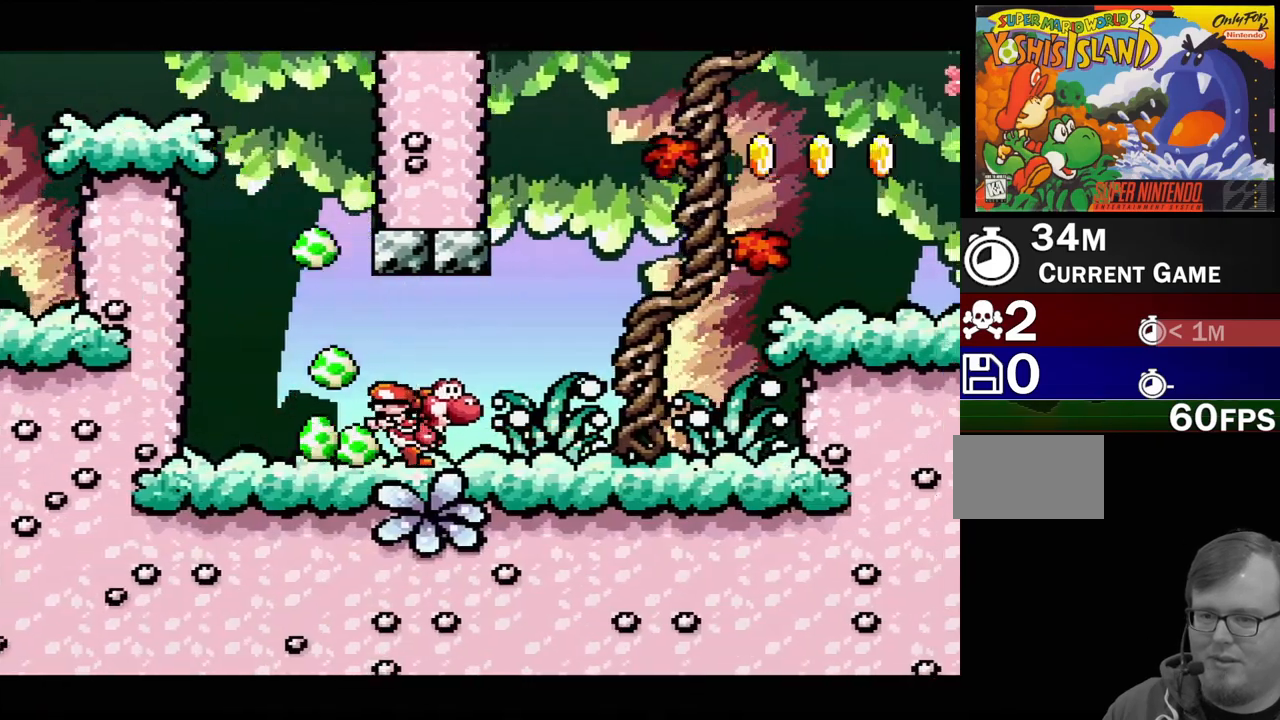
{"buttons": ["B", "Y", "DPAD_RIGHT"], "events": [[233, "B", "down"]]}
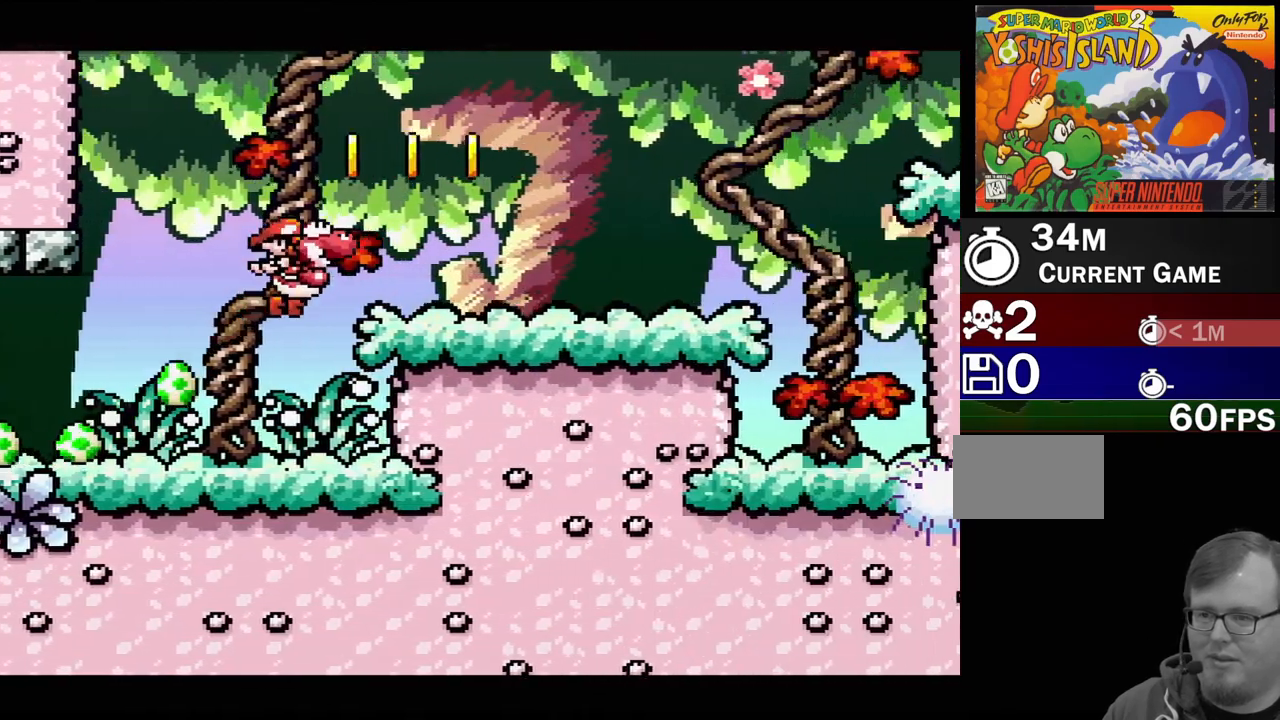
{"buttons": ["B", "Y", "DPAD_UP", "DPAD_LEFT"], "events": [[167, "DPAD_RIGHT", "up"], [167, "DPAD_UP", "down"], [200, "DPAD_LEFT", "down"], [283, "B", "up"], [483, "B", "down"]]}
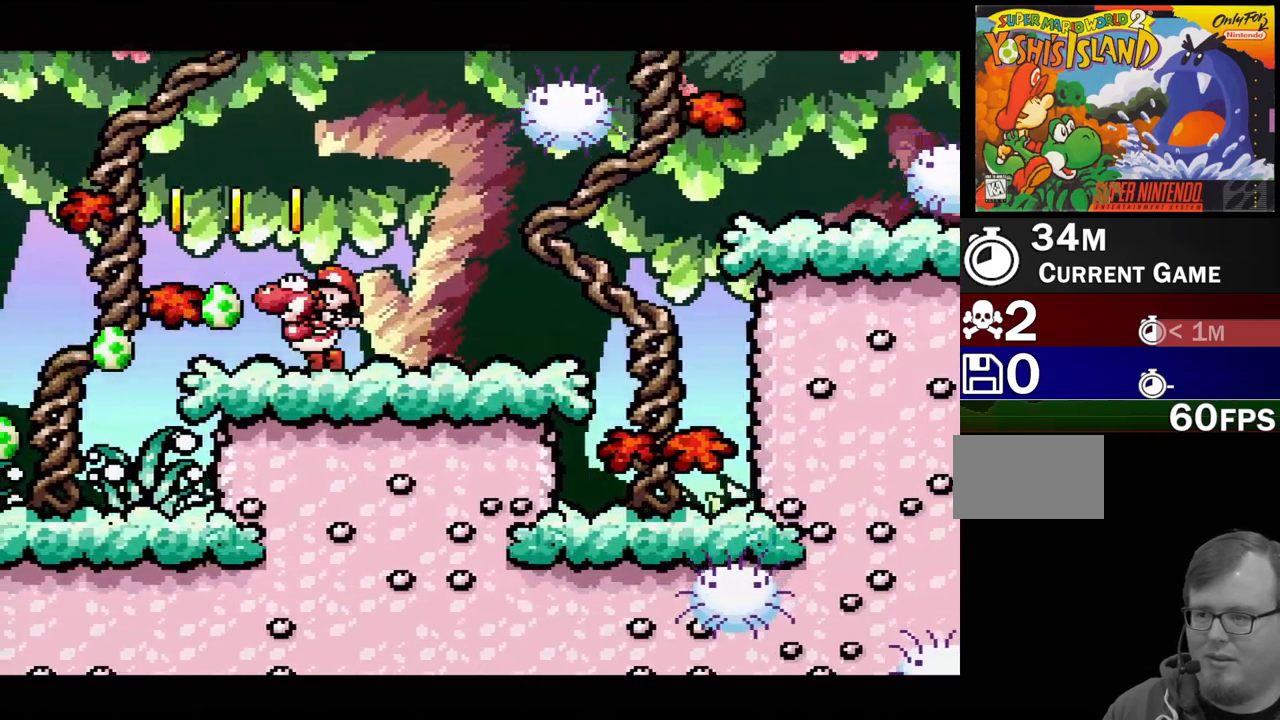
{"buttons": ["B", "Y", "DPAD_RIGHT"], "events": [[100, "B", "up"], [317, "DPAD_LEFT", "up"], [317, "DPAD_UP", "up"], [333, "DPAD_RIGHT", "down"], [433, "B", "down"]]}
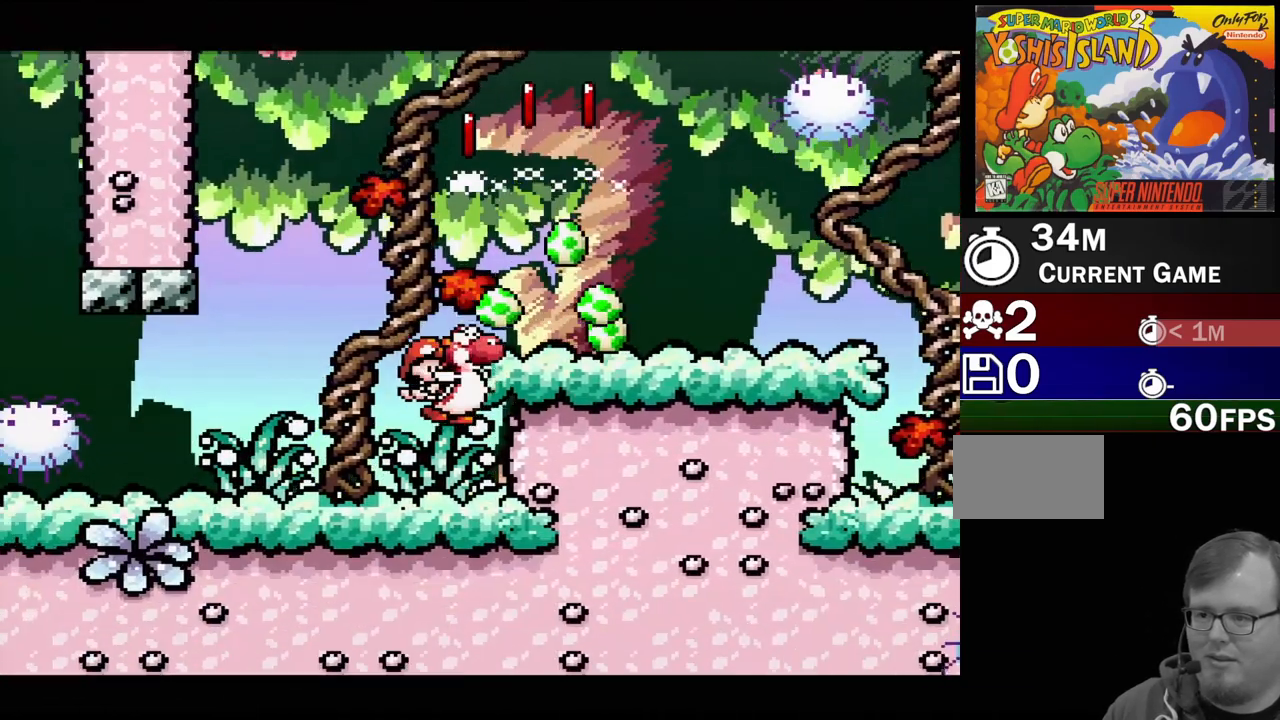
{"buttons": ["B", "Y", "DPAD_RIGHT"], "events": [[150, "B", "up"], [317, "B", "down"]]}
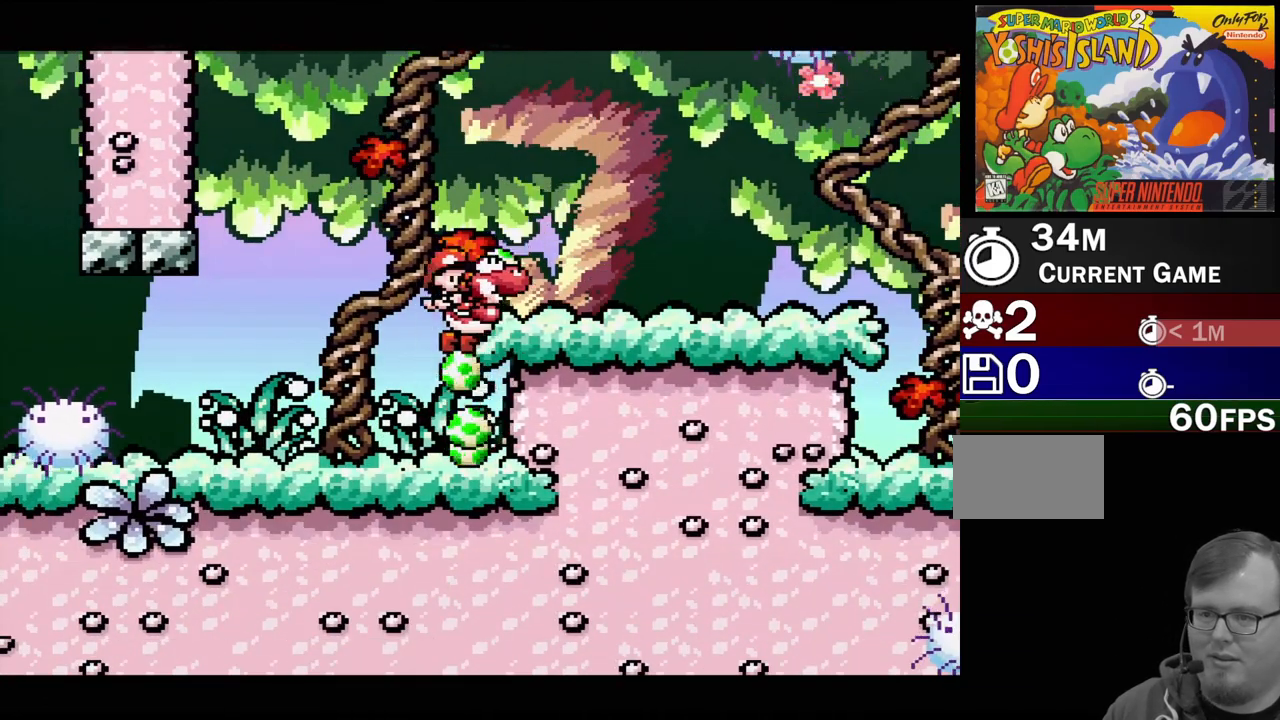
{"buttons": ["Y", "DPAD_RIGHT"], "events": [[167, "B", "up"]]}
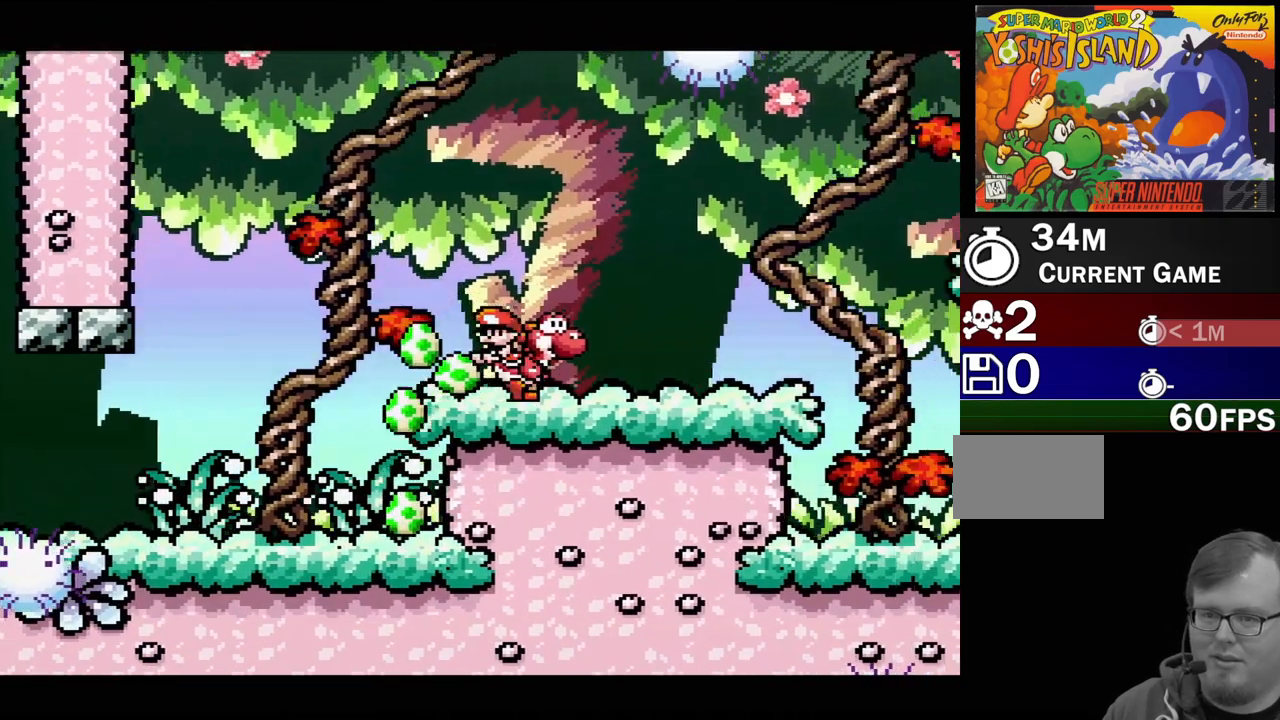
{"buttons": ["B", "Y", "DPAD_RIGHT"], "events": [[117, "DPAD_RIGHT", "up"], [300, "DPAD_RIGHT", "down"], [367, "DPAD_RIGHT", "up"], [417, "DPAD_RIGHT", "down"], [450, "B", "down"]]}
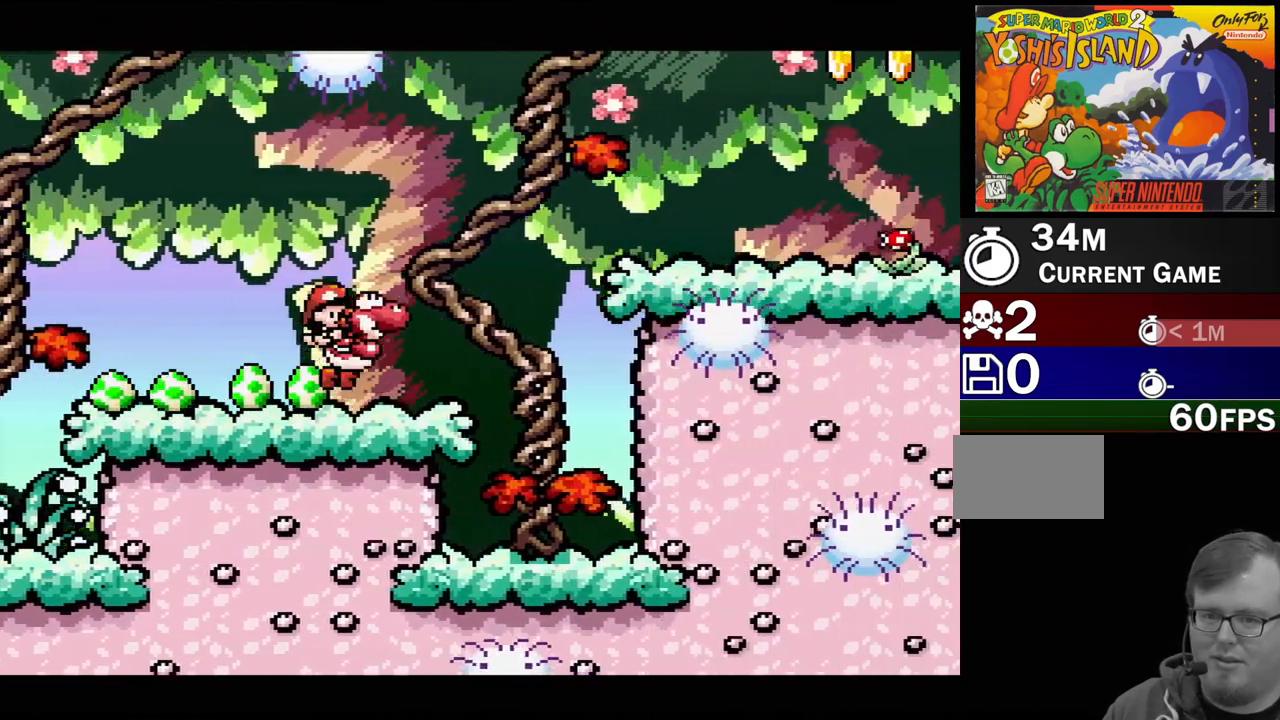
{"buttons": ["B", "Y", "DPAD_LEFT"], "events": [[400, "DPAD_RIGHT", "up"], [483, "DPAD_LEFT", "down"]]}
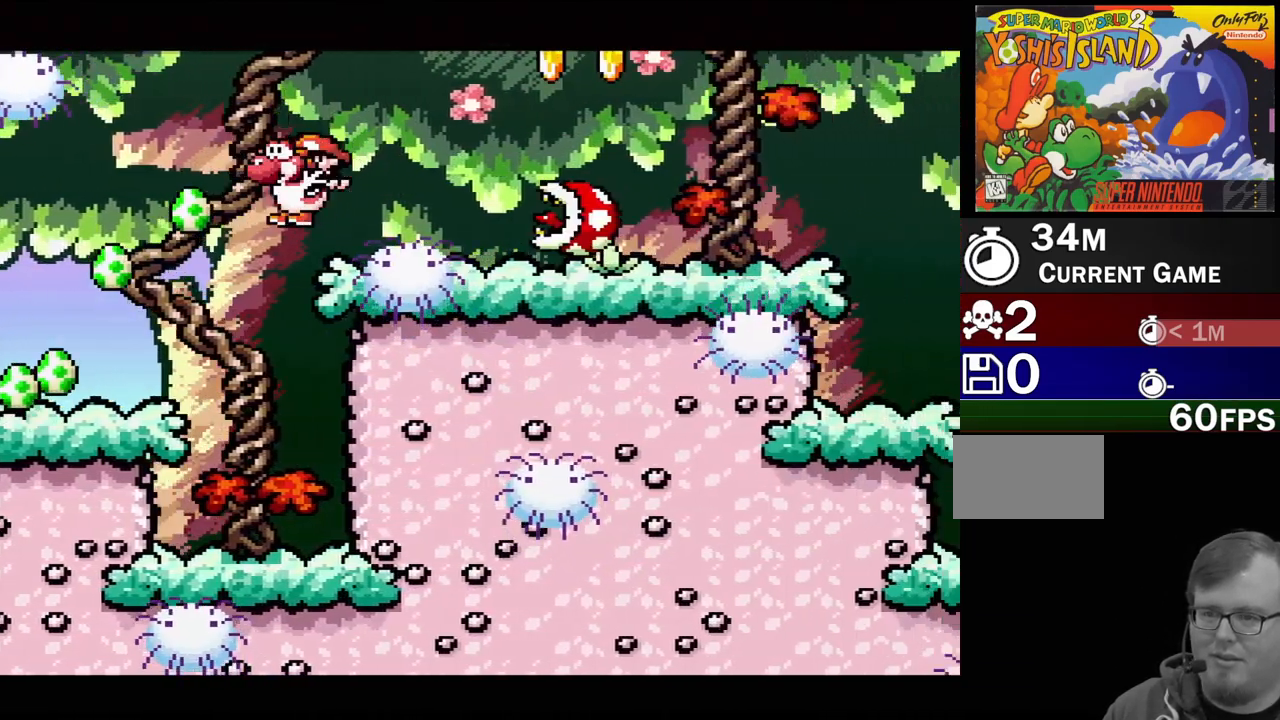
{"buttons": ["B", "Y", "DPAD_UP"], "events": [[267, "DPAD_UP", "down"], [333, "DPAD_UP", "up"], [450, "DPAD_UP", "down"], [500, "DPAD_LEFT", "up"]]}
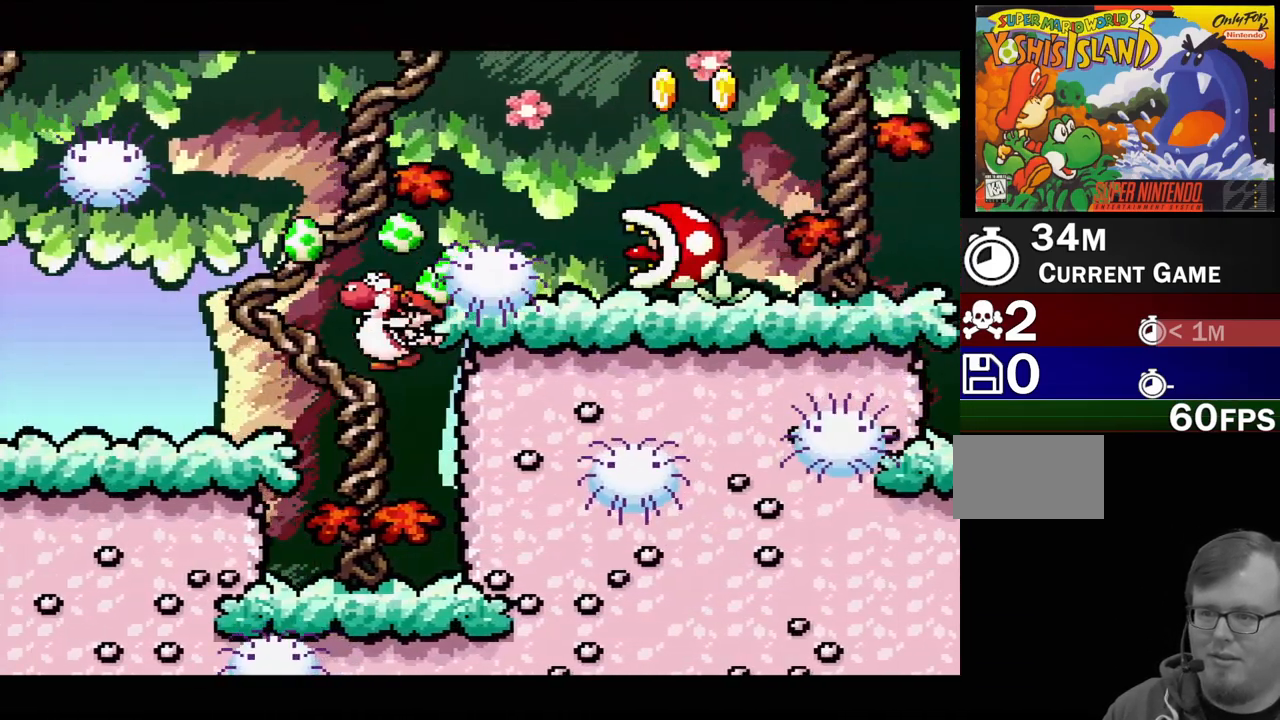
{"buttons": ["B", "Y", "DPAD_LEFT"], "events": [[33, "DPAD_RIGHT", "down"], [33, "DPAD_UP", "up"], [183, "B", "up"], [183, "DPAD_RIGHT", "up"], [467, "DPAD_LEFT", "down"], [500, "B", "down"]]}
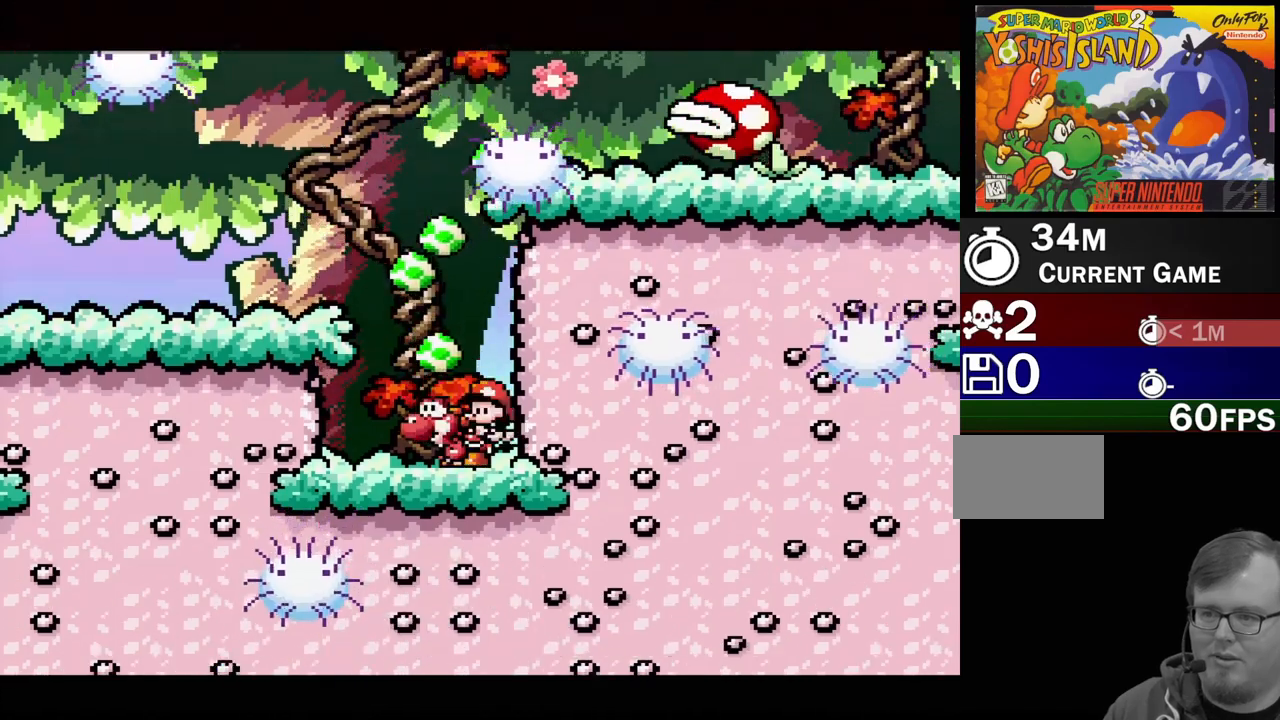
{"buttons": ["Y", "DPAD_LEFT"], "events": [[383, "B", "up"]]}
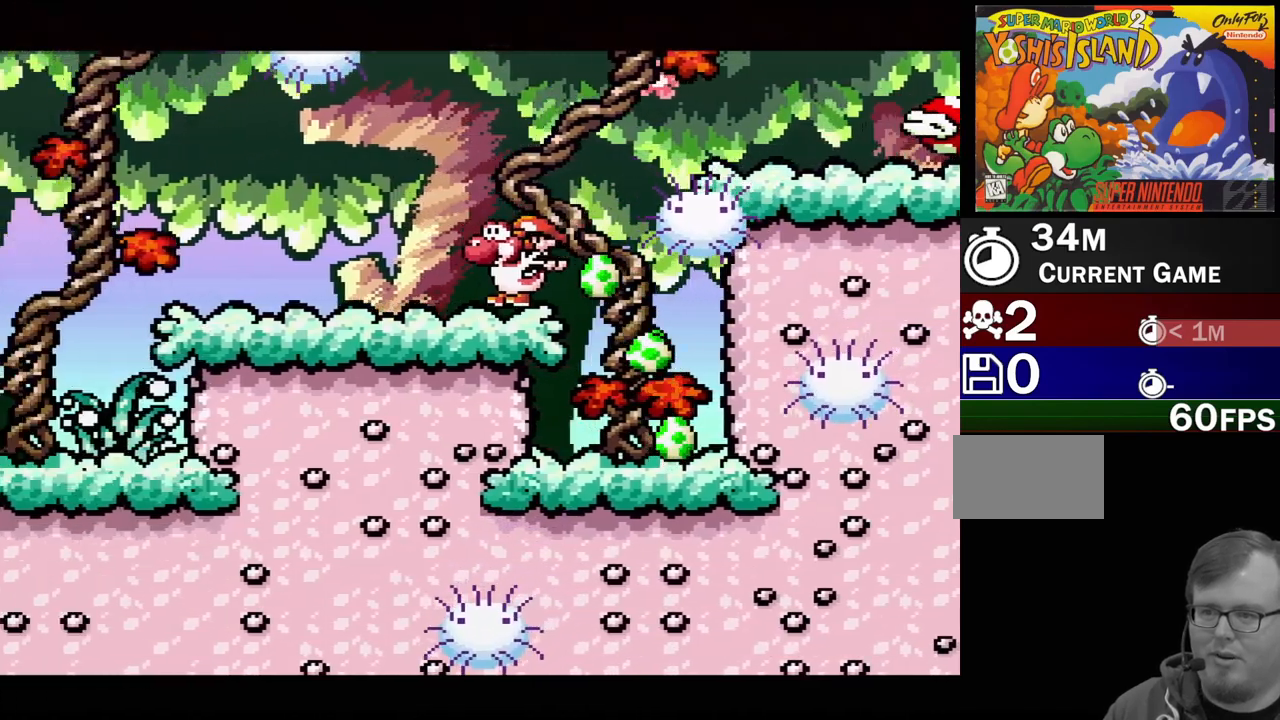
{"buttons": ["Y", "DPAD_RIGHT"], "events": [[50, "DPAD_LEFT", "up"], [83, "DPAD_RIGHT", "down"]]}
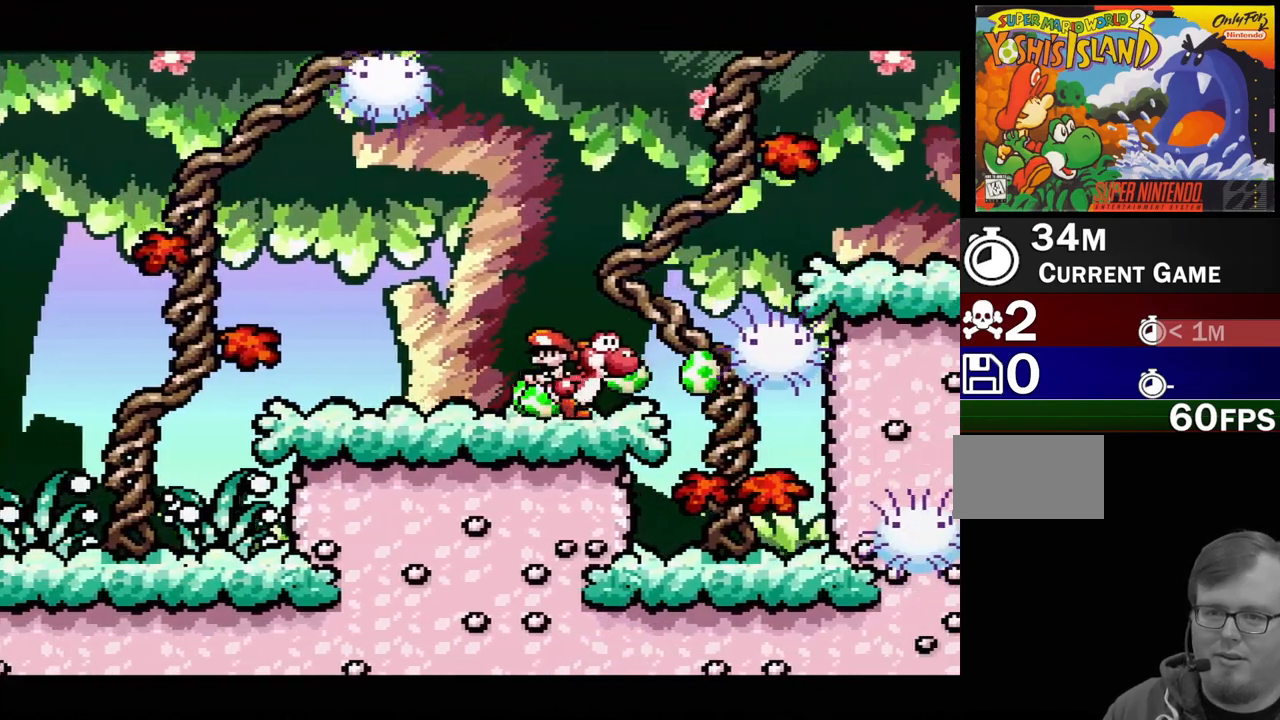
{"buttons": ["B", "Y", "DPAD_LEFT"], "events": [[50, "B", "down"], [350, "DPAD_RIGHT", "up"], [500, "DPAD_LEFT", "down"]]}
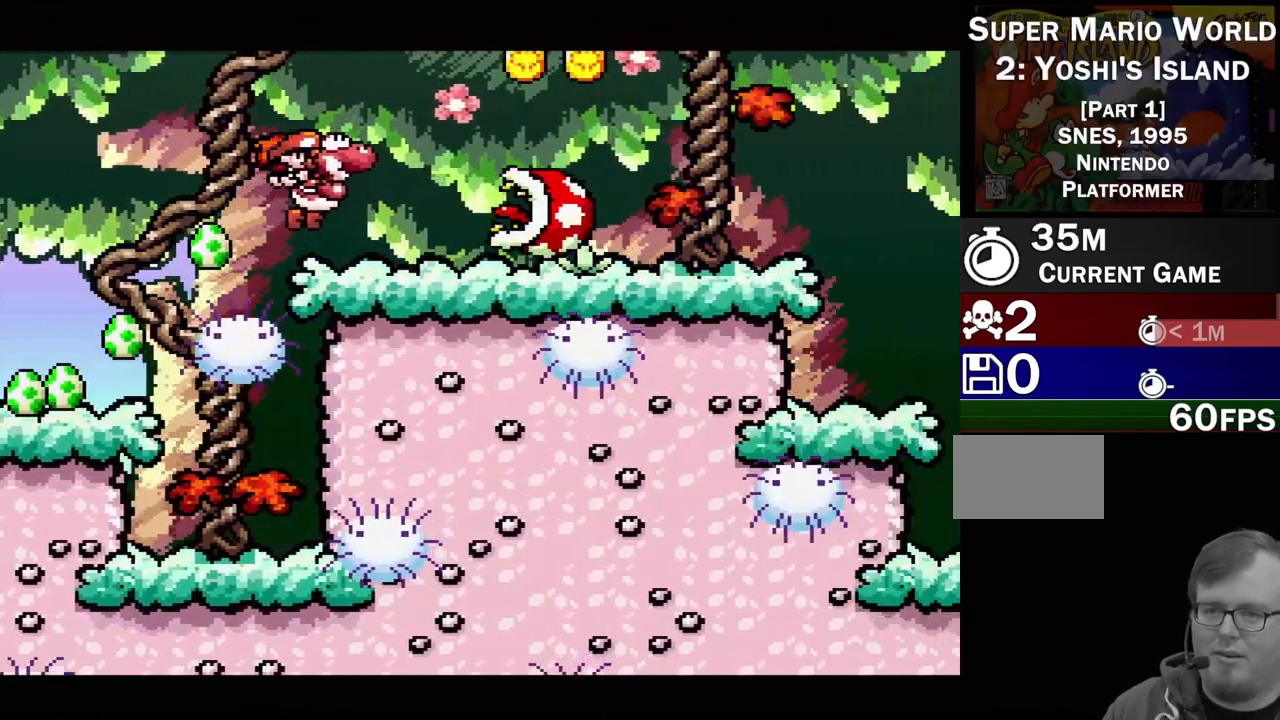
{"buttons": ["B", "Y", "DPAD_RIGHT"], "events": [[83, "B", "up"], [283, "DPAD_LEFT", "up"], [383, "DPAD_RIGHT", "down"], [417, "B", "down"]]}
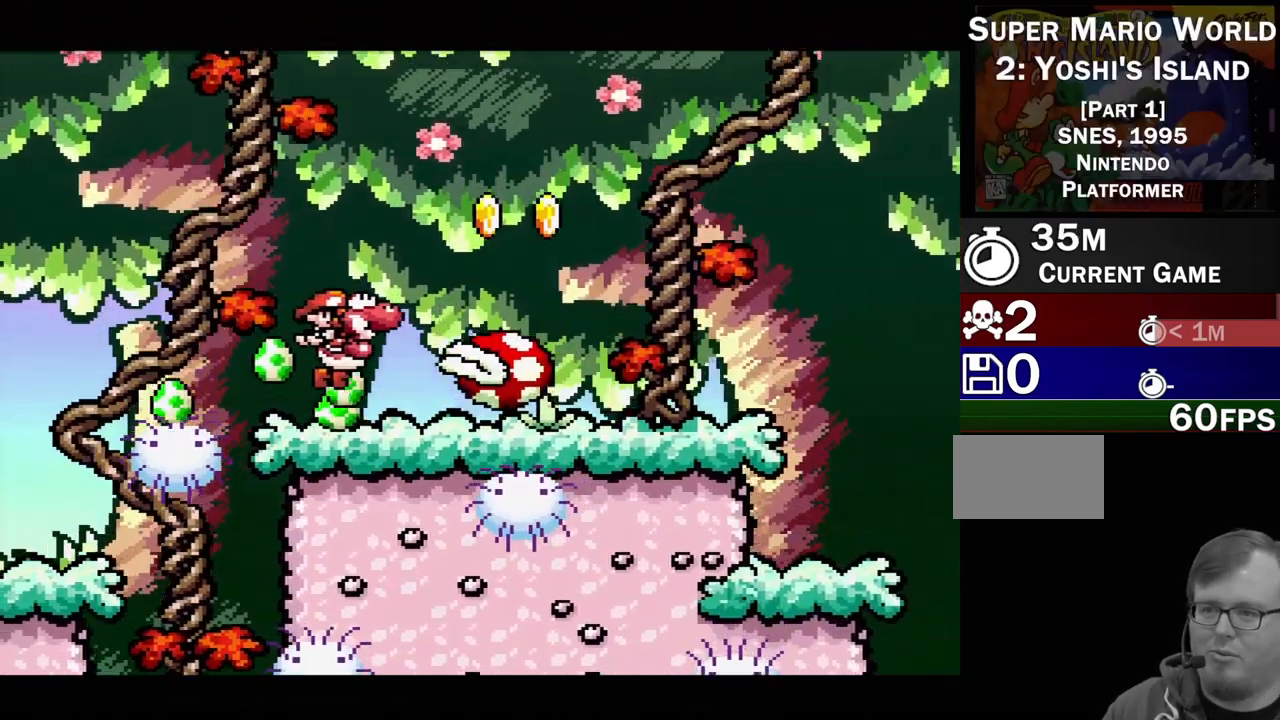
{"buttons": ["B", "Y", "DPAD_RIGHT"], "events": []}
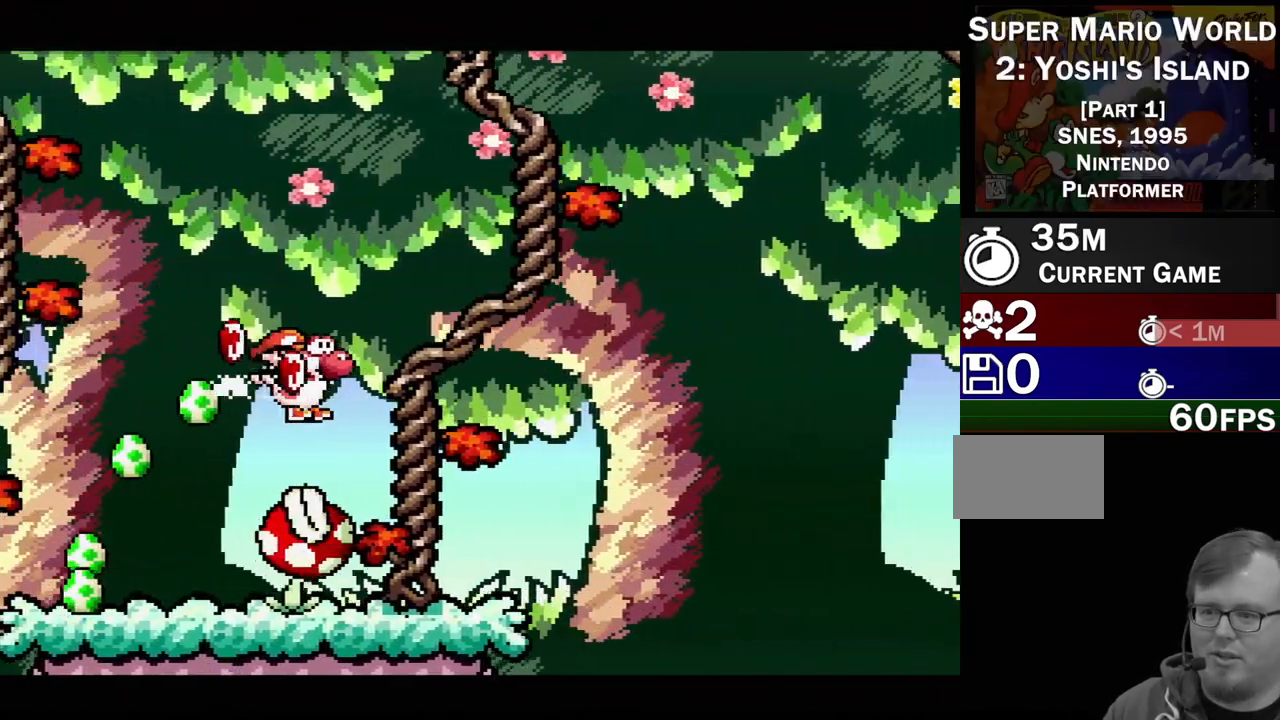
{"buttons": ["Y"], "events": [[117, "B", "up"], [283, "DPAD_RIGHT", "up"]]}